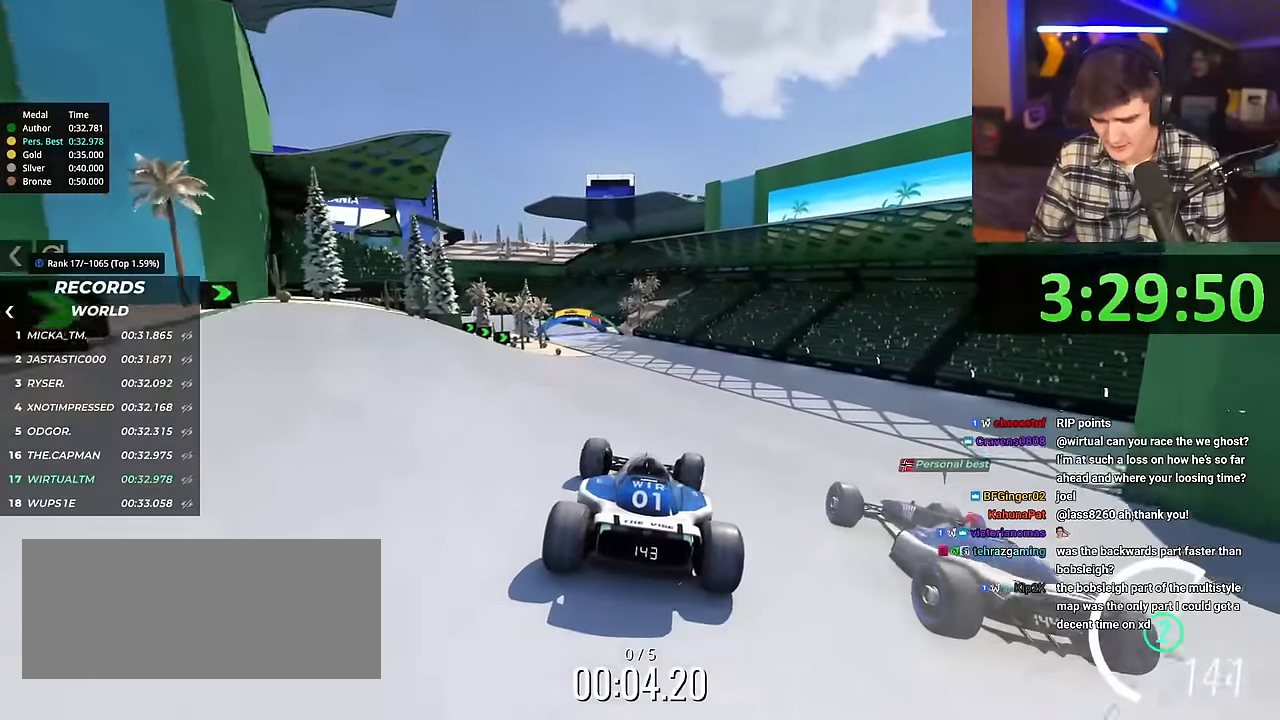
Gameplay with keyboard; each line is a JSON object with the keys held at the frame after it. "events" lists presses ("down") and releases ("up") of "brake", "down", "left", "right" and "up" between this image and that frame as [ms after this image, input, new state], when the widget could be followed in between. No other keys are recorded. Mouse input is not recorded. Key names are as the overlay labels them; some are game actions (e.g. jump) rather than physical keys.
{"keys": ["left", "up"], "events": [[484, "left", "down"]]}
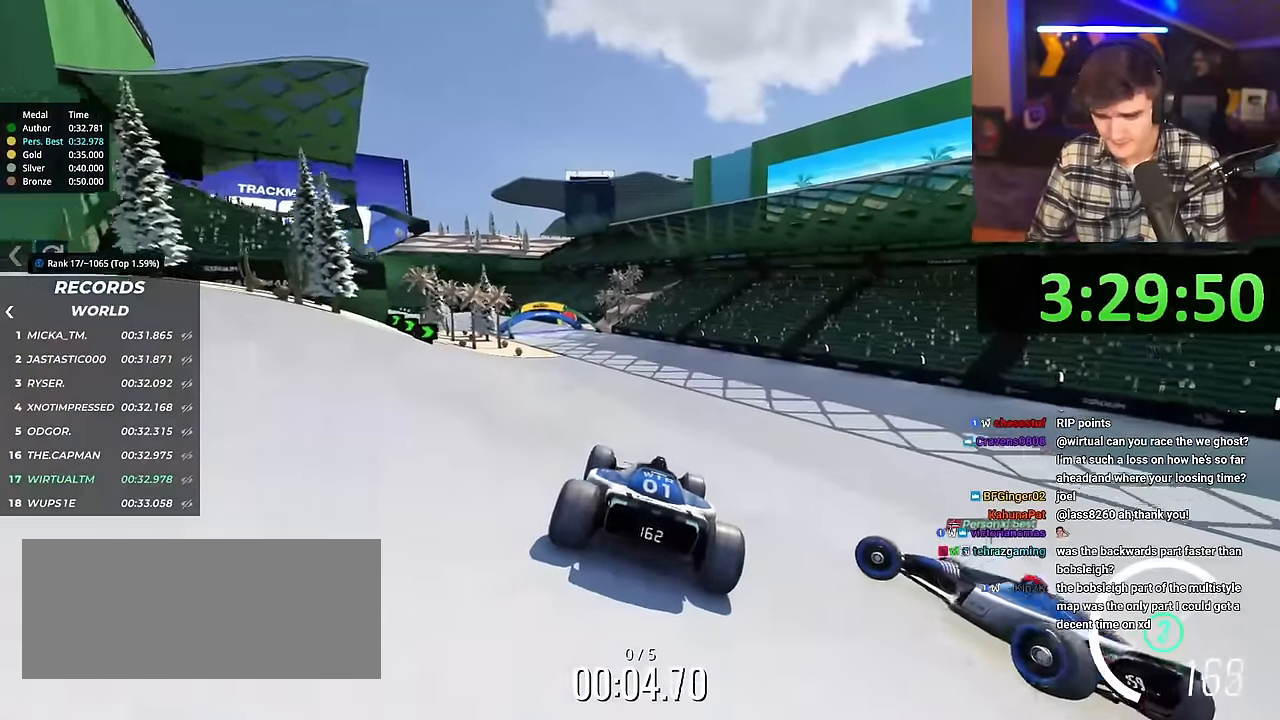
{"keys": ["left", "up"], "events": []}
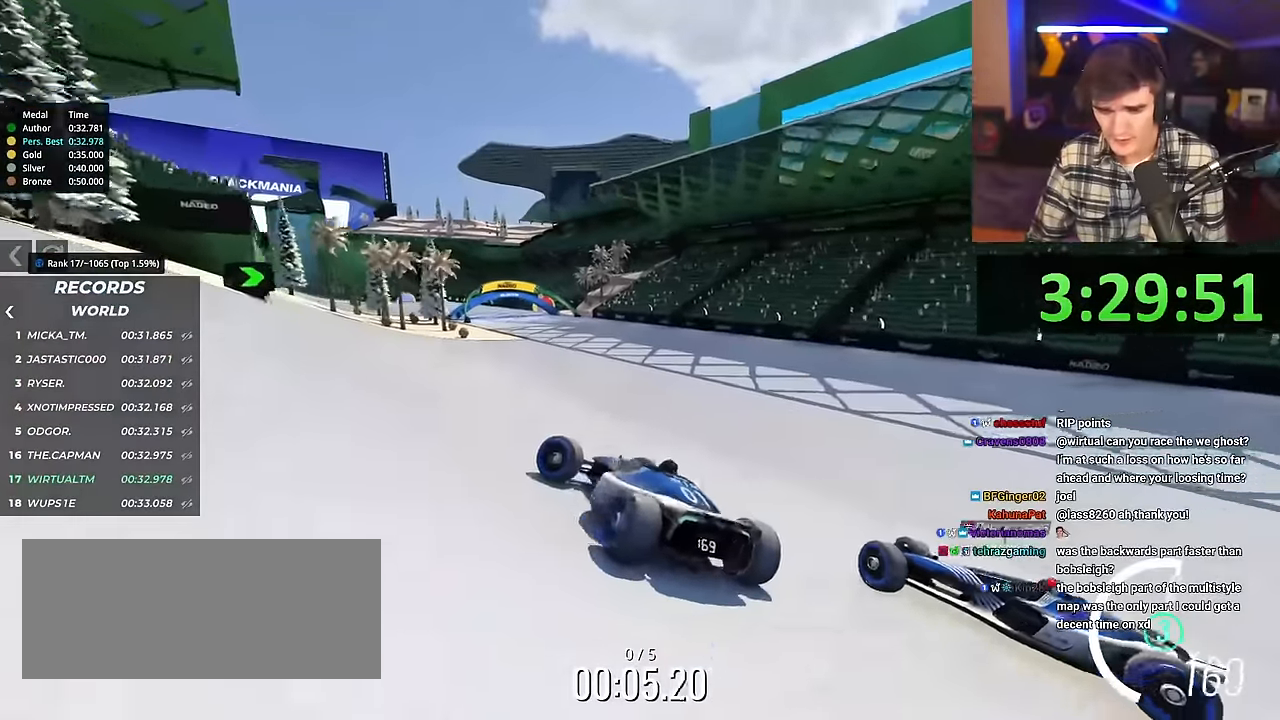
{"keys": ["right", "up"], "events": [[34, "left", "up"], [134, "right", "down"]]}
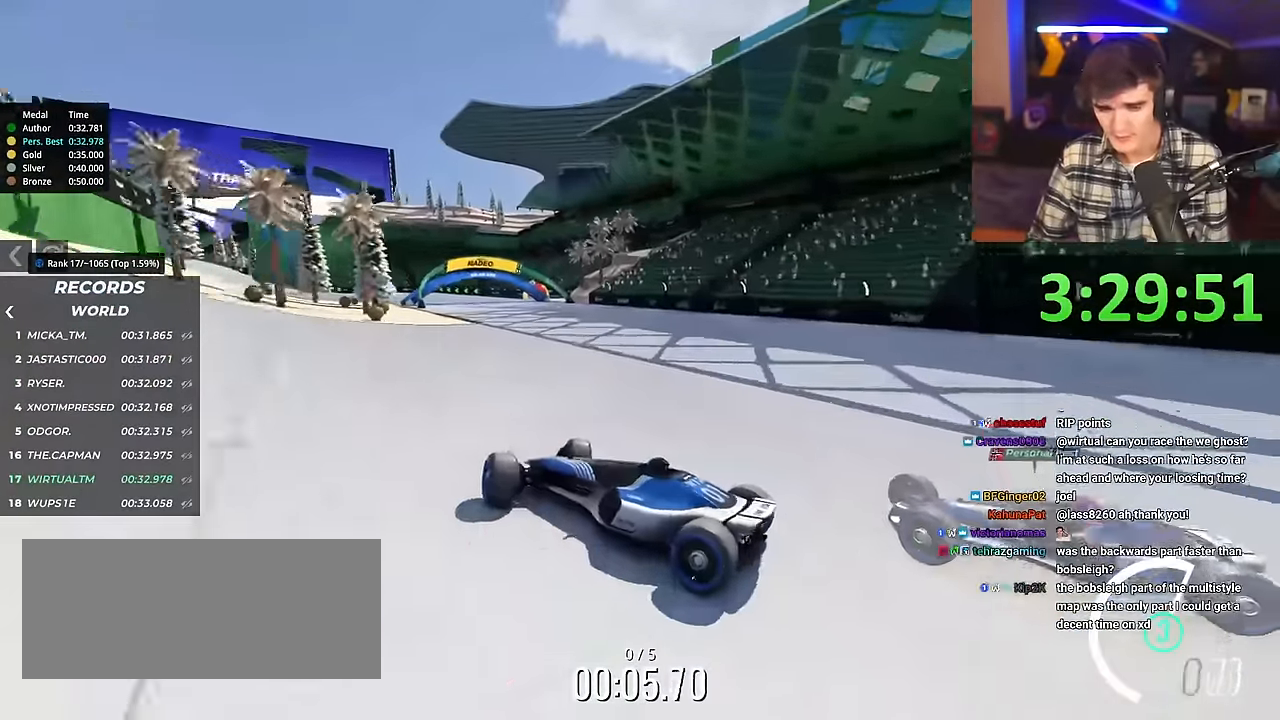
{"keys": ["right", "up"], "events": []}
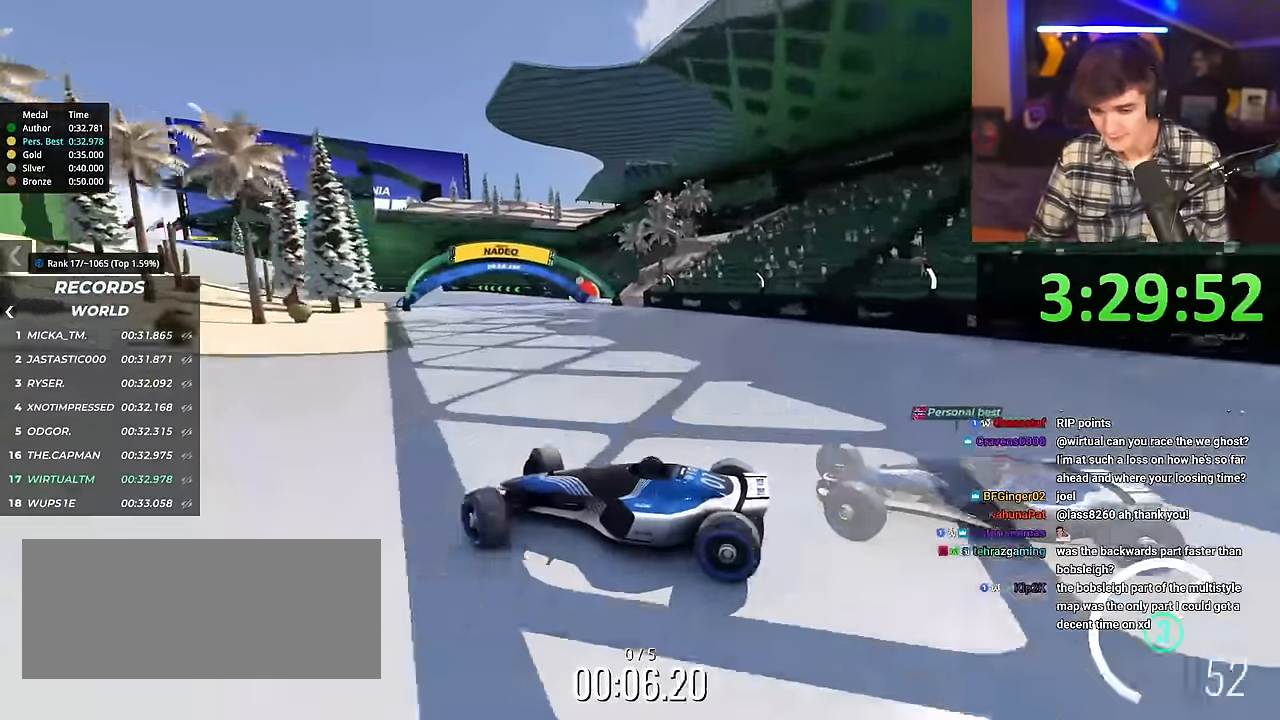
{"keys": ["right", "up"], "events": []}
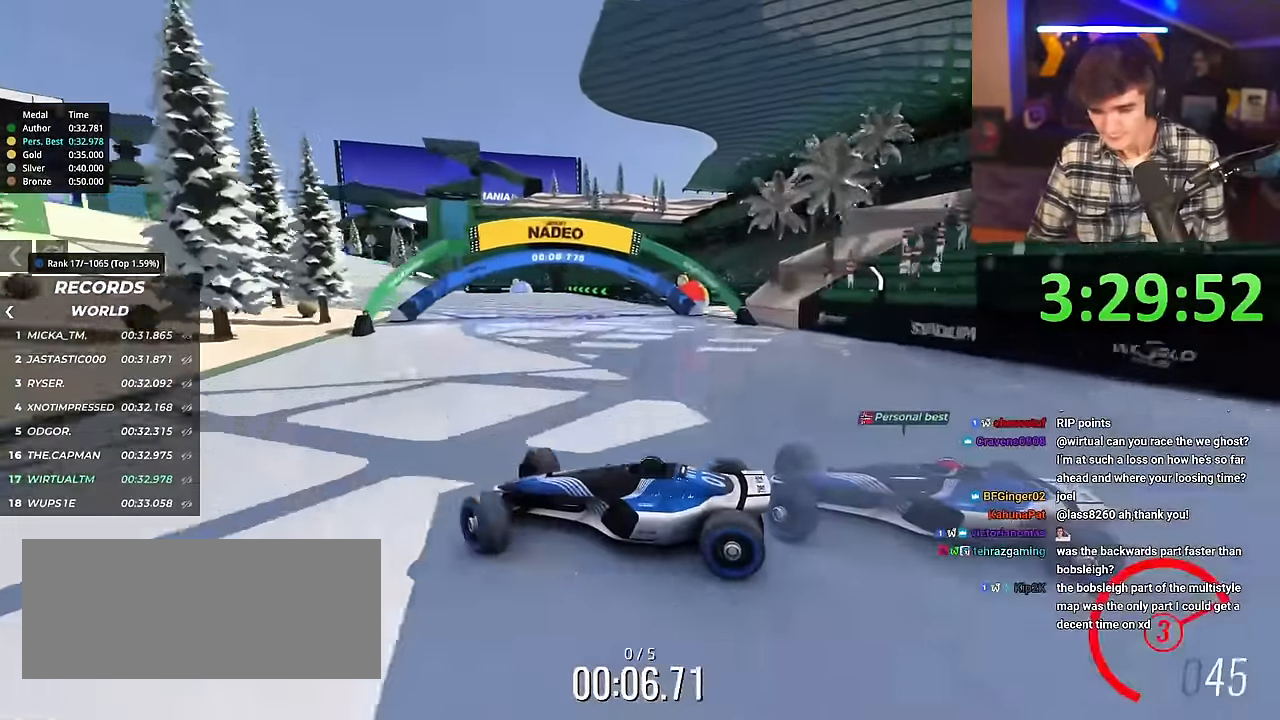
{"keys": ["right", "up"], "events": []}
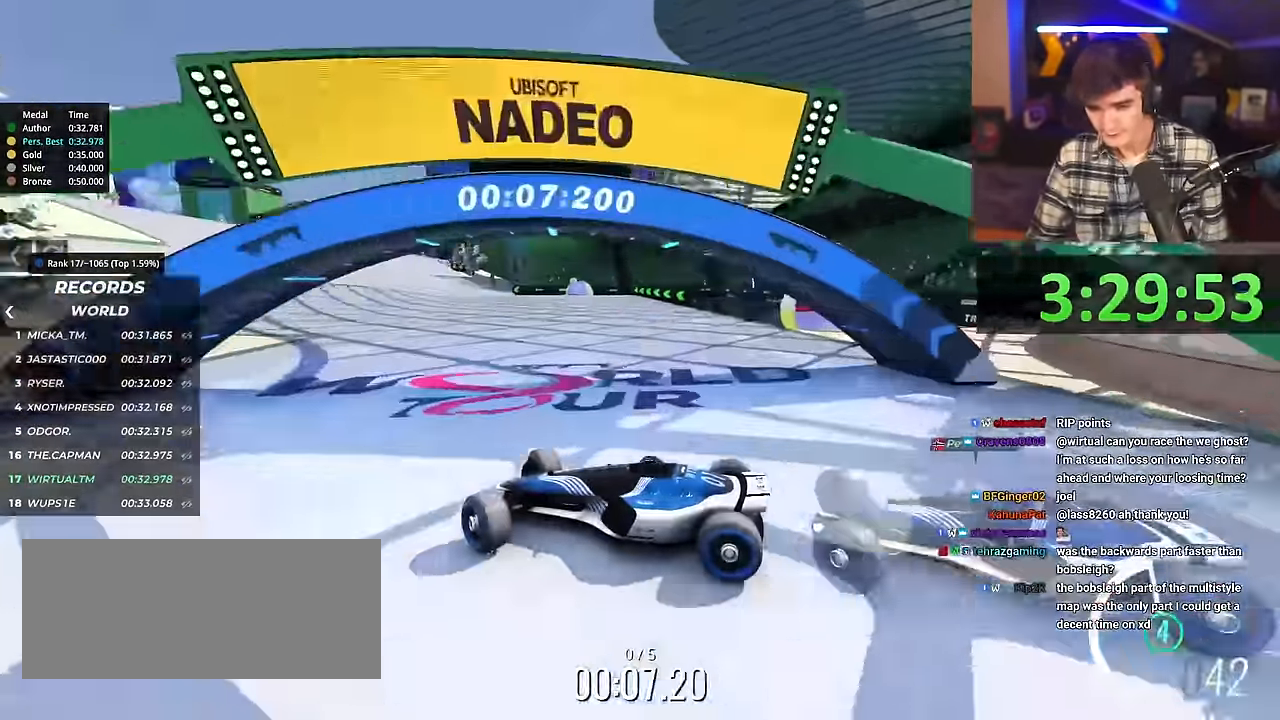
{"keys": ["right", "up"], "events": [[100, "brake", "down"], [200, "brake", "up"]]}
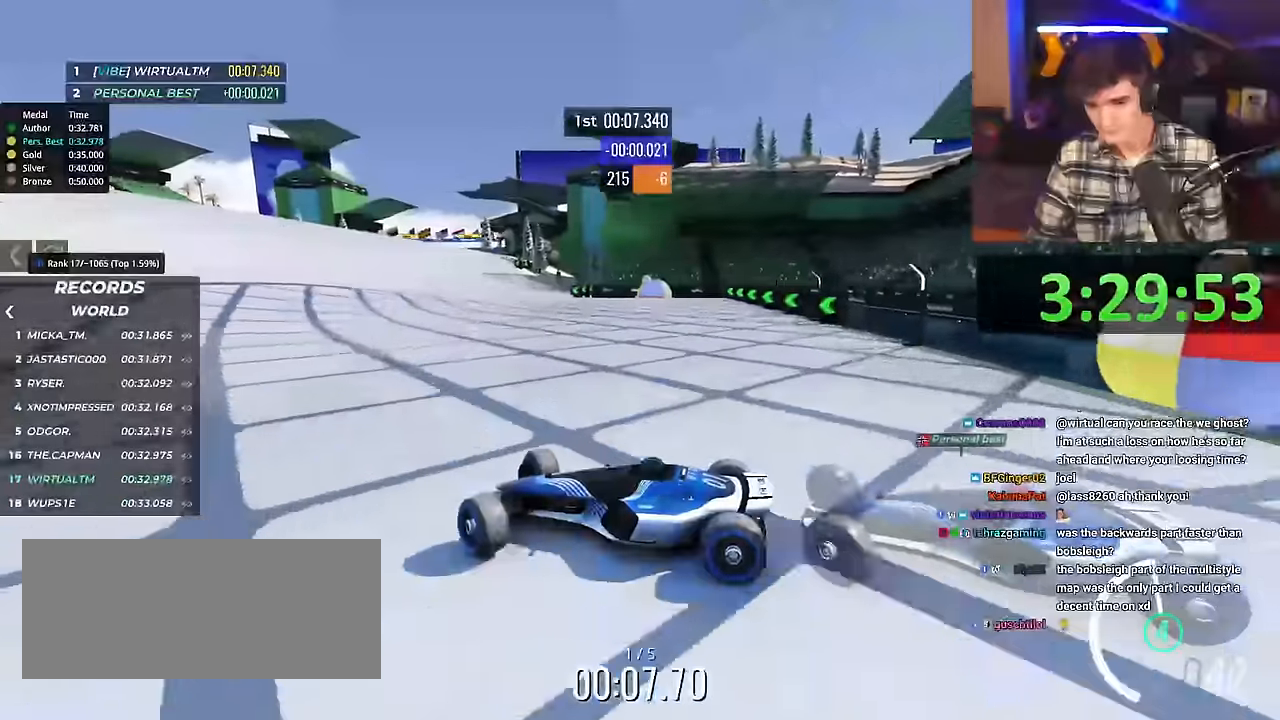
{"keys": ["right", "up"], "events": []}
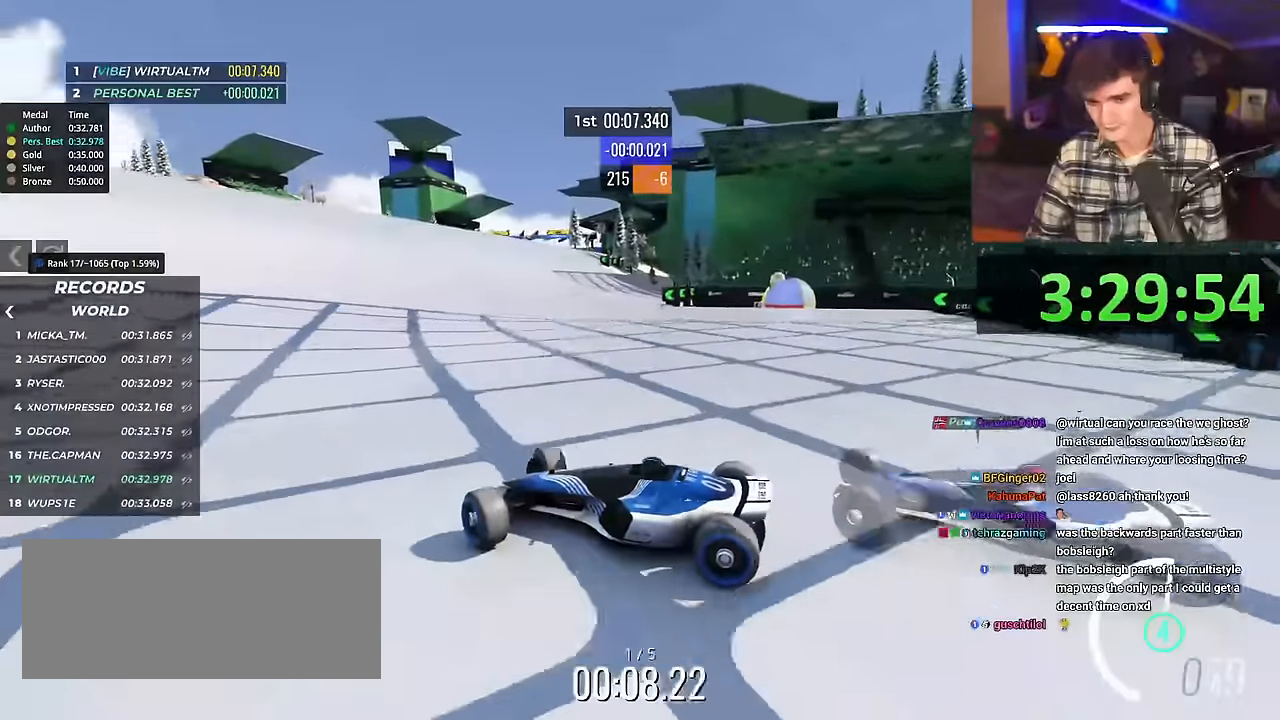
{"keys": ["right", "up"], "events": []}
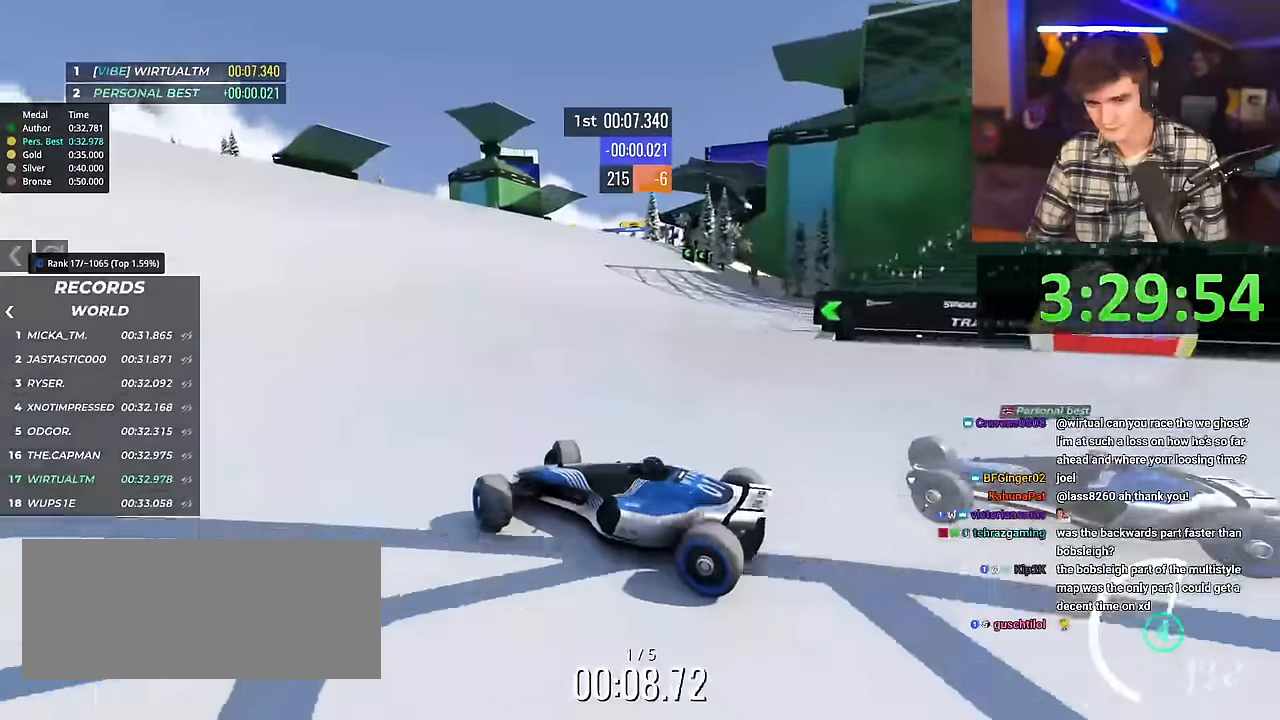
{"keys": ["right", "up"], "events": []}
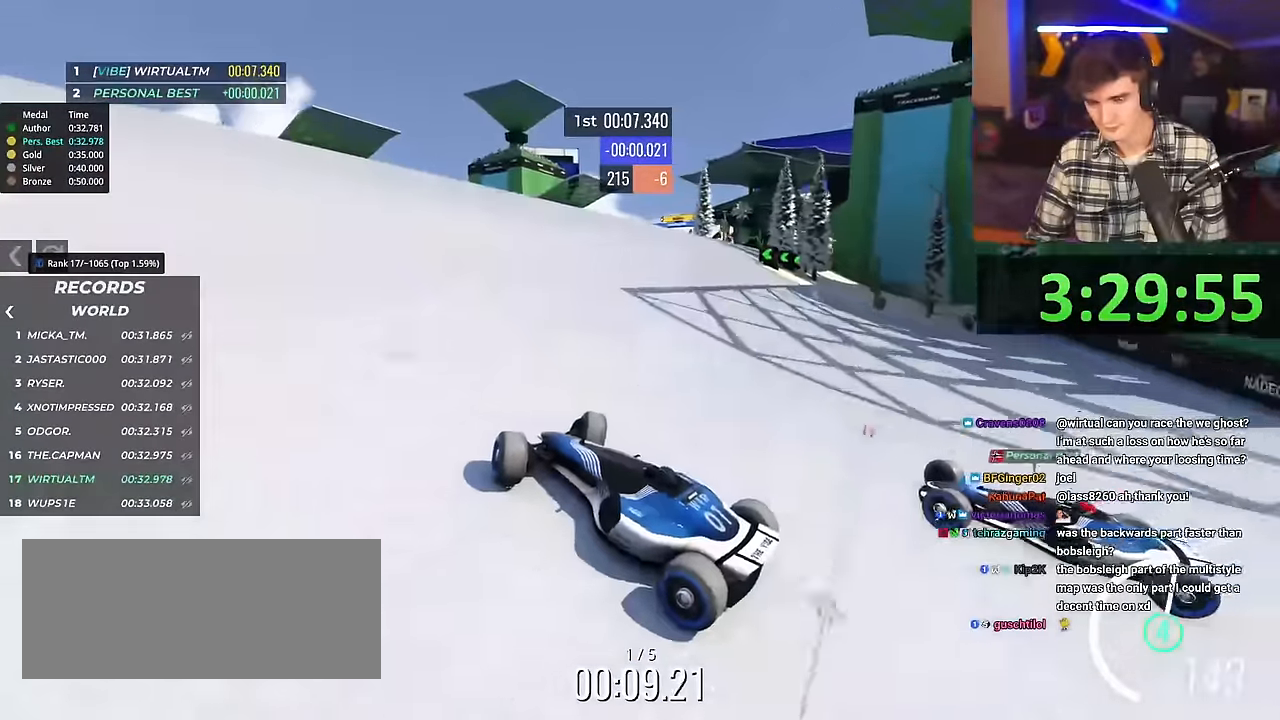
{"keys": ["right", "up"], "events": []}
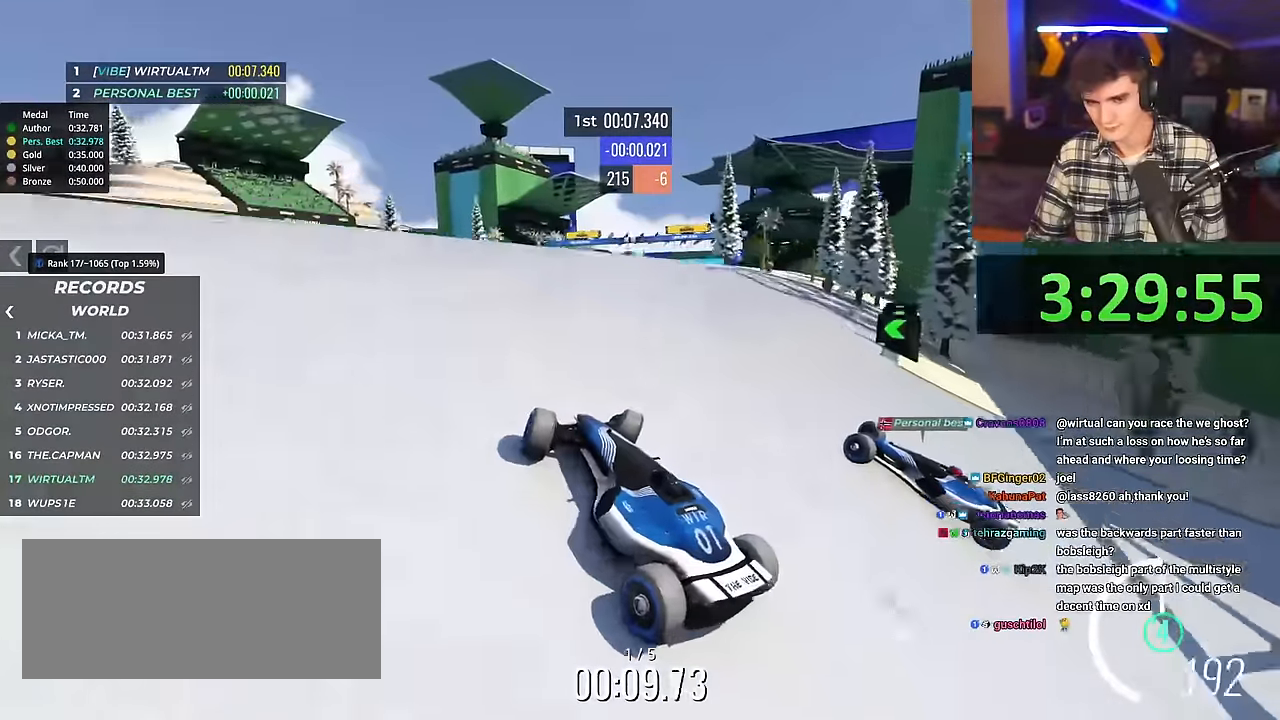
{"keys": ["left", "up"], "events": [[267, "right", "up"], [351, "left", "down"]]}
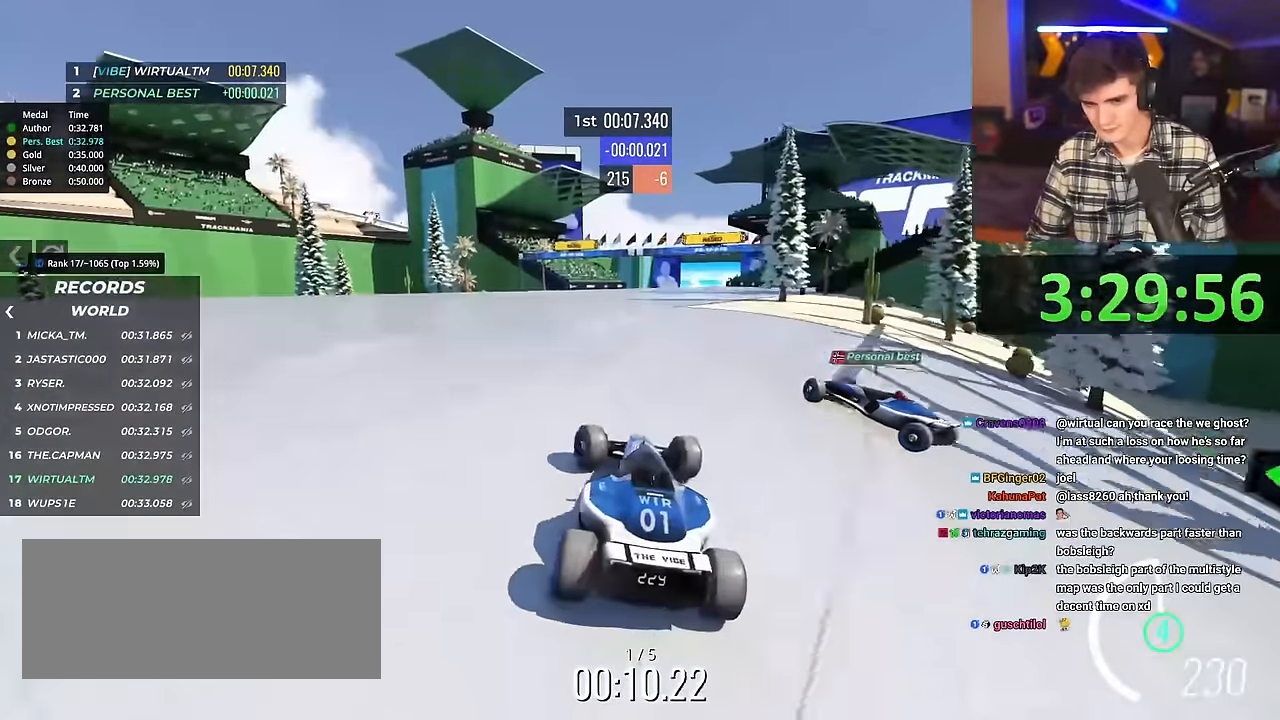
{"keys": ["up"], "events": [[83, "left", "up"], [417, "left", "down"], [500, "left", "up"]]}
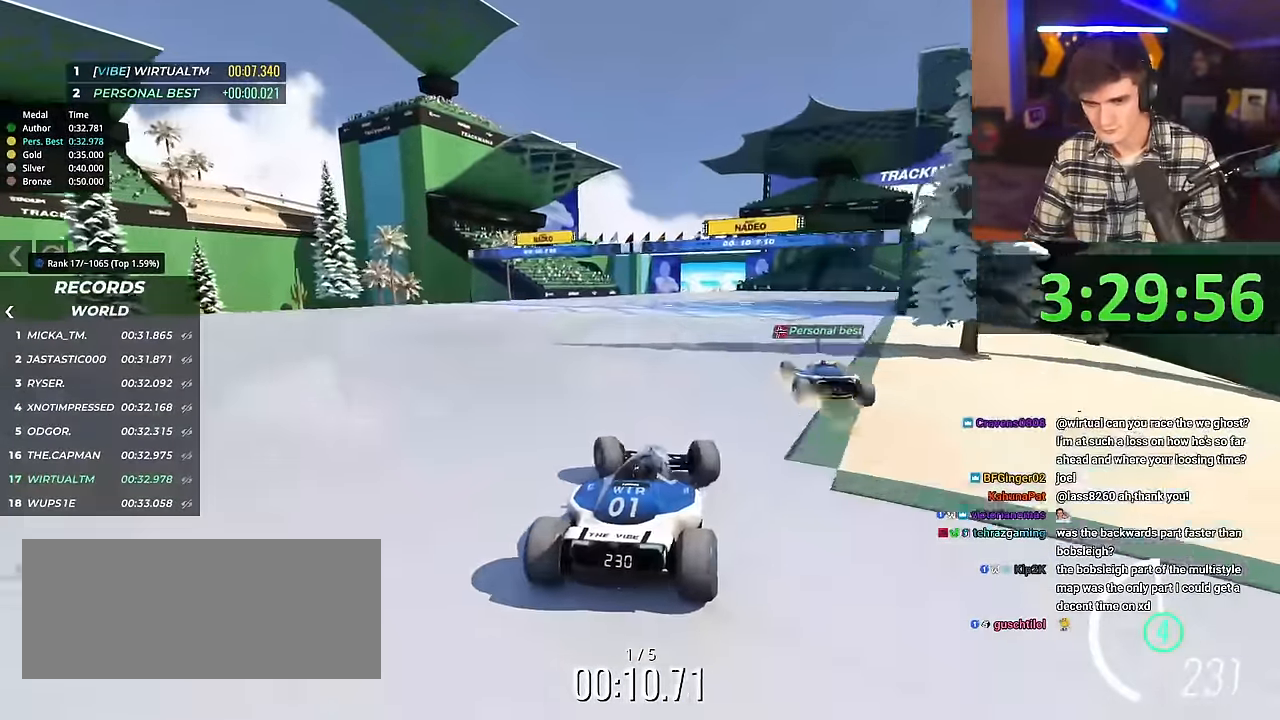
{"keys": ["up"], "events": []}
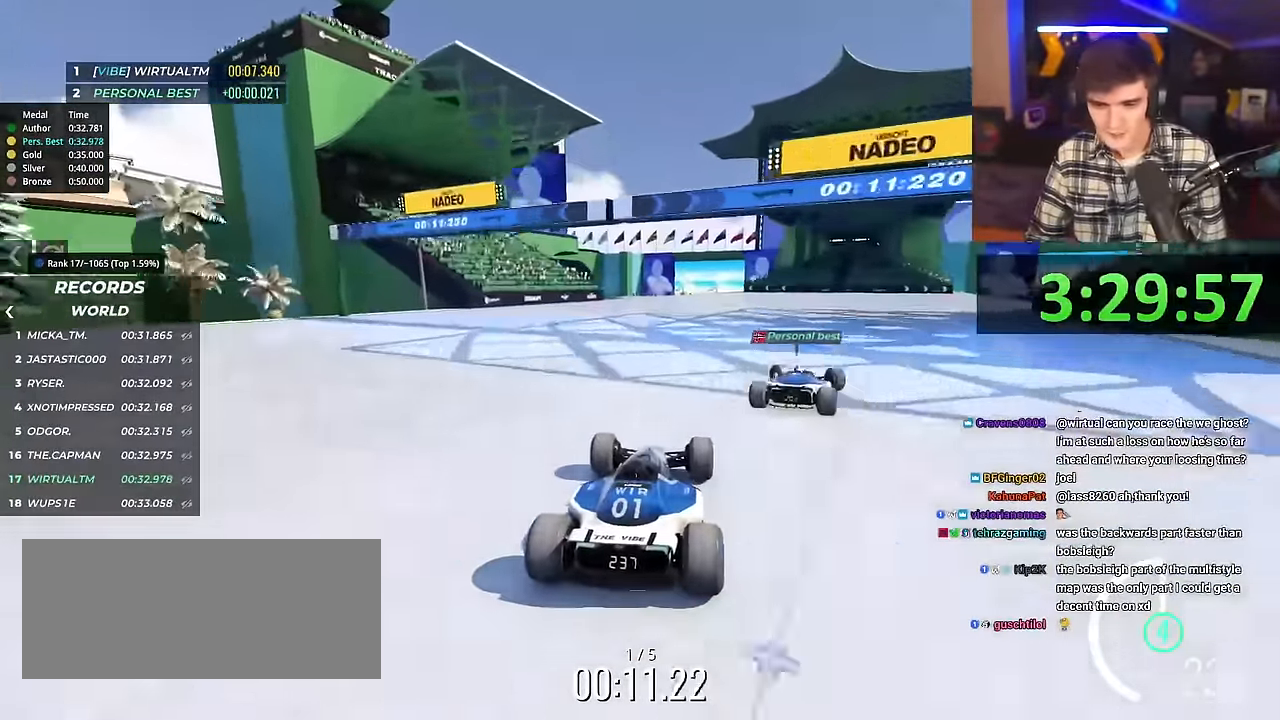
{"keys": ["up"], "events": [[167, "right", "down"], [217, "right", "up"]]}
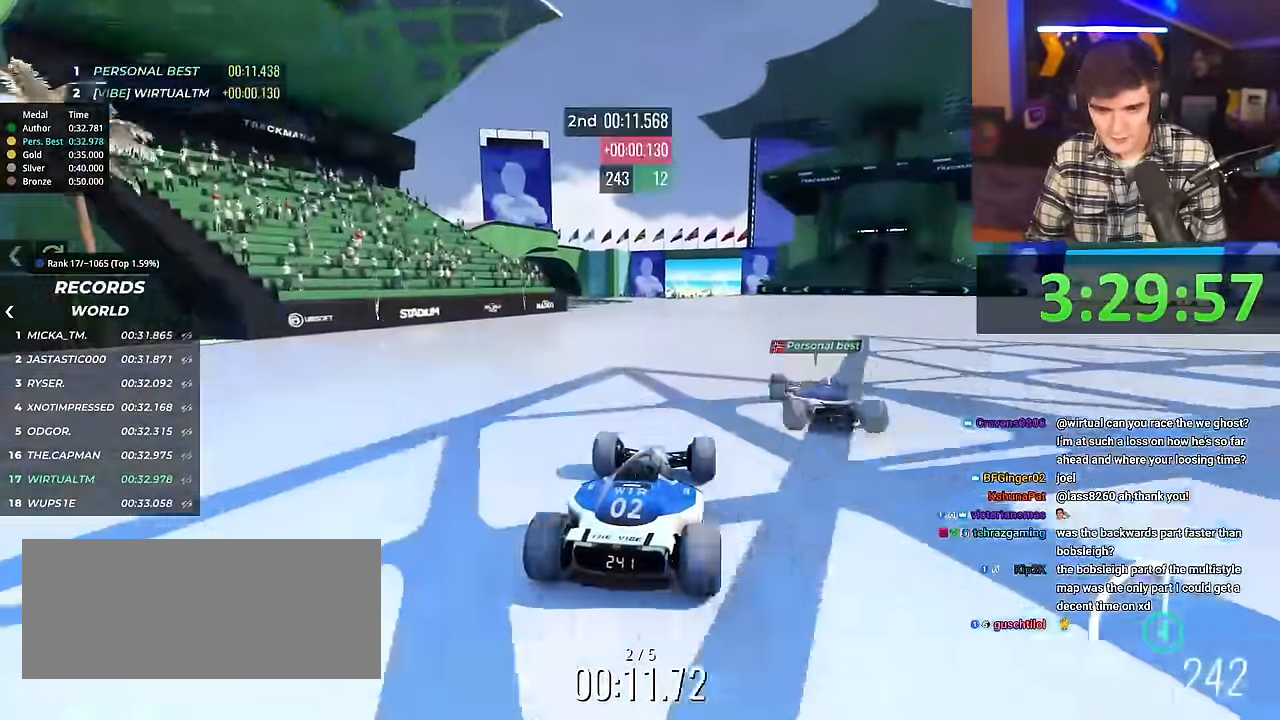
{"keys": ["up"], "events": []}
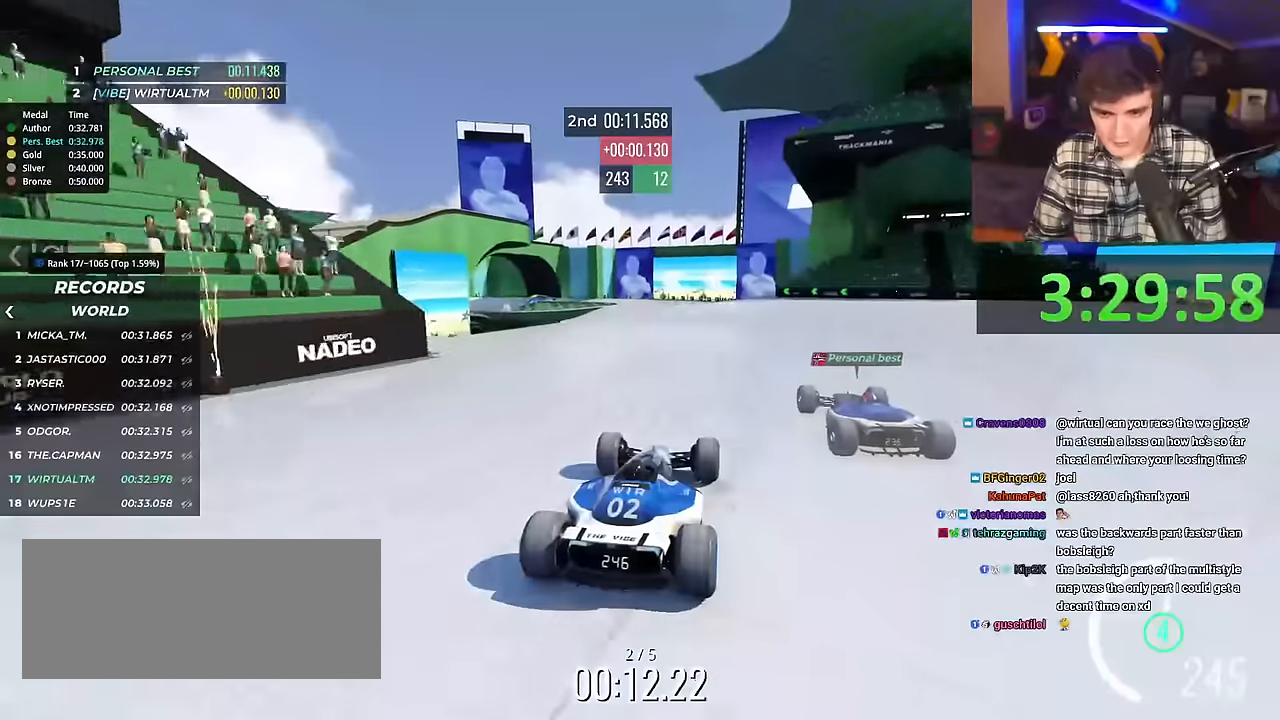
{"keys": ["up"], "events": [[100, "left", "down"], [150, "left", "up"]]}
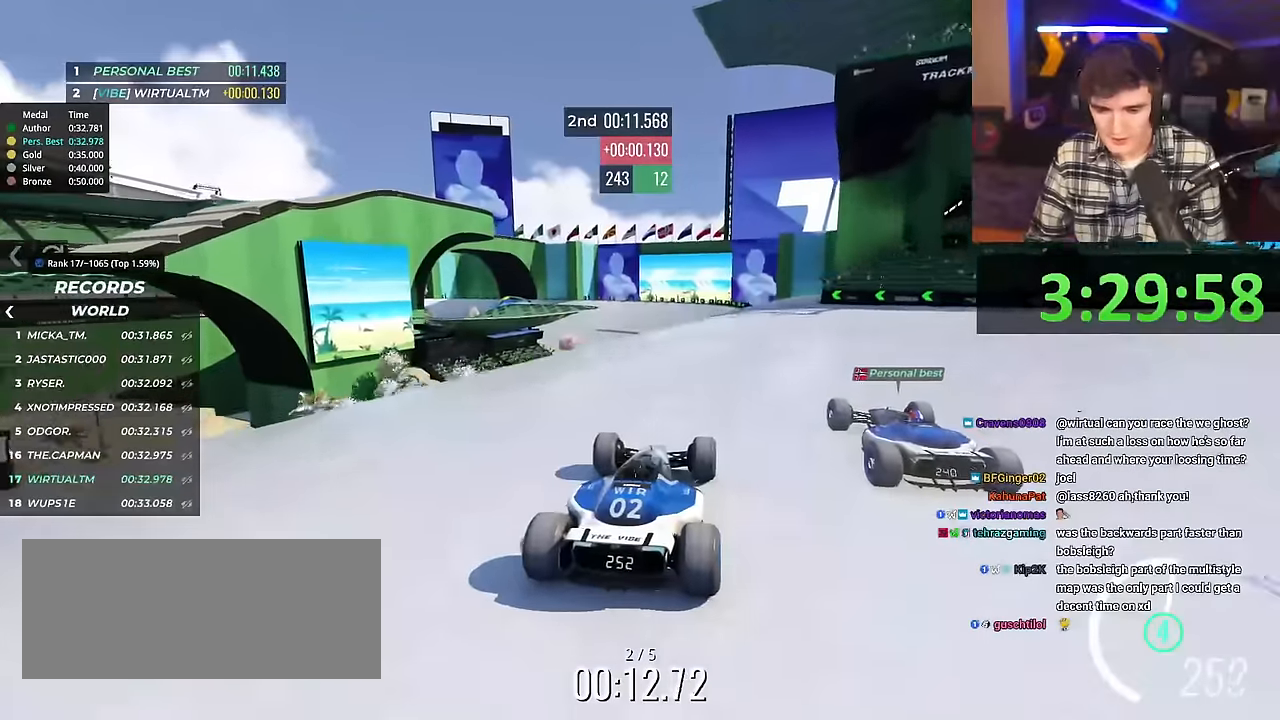
{"keys": ["up"], "events": []}
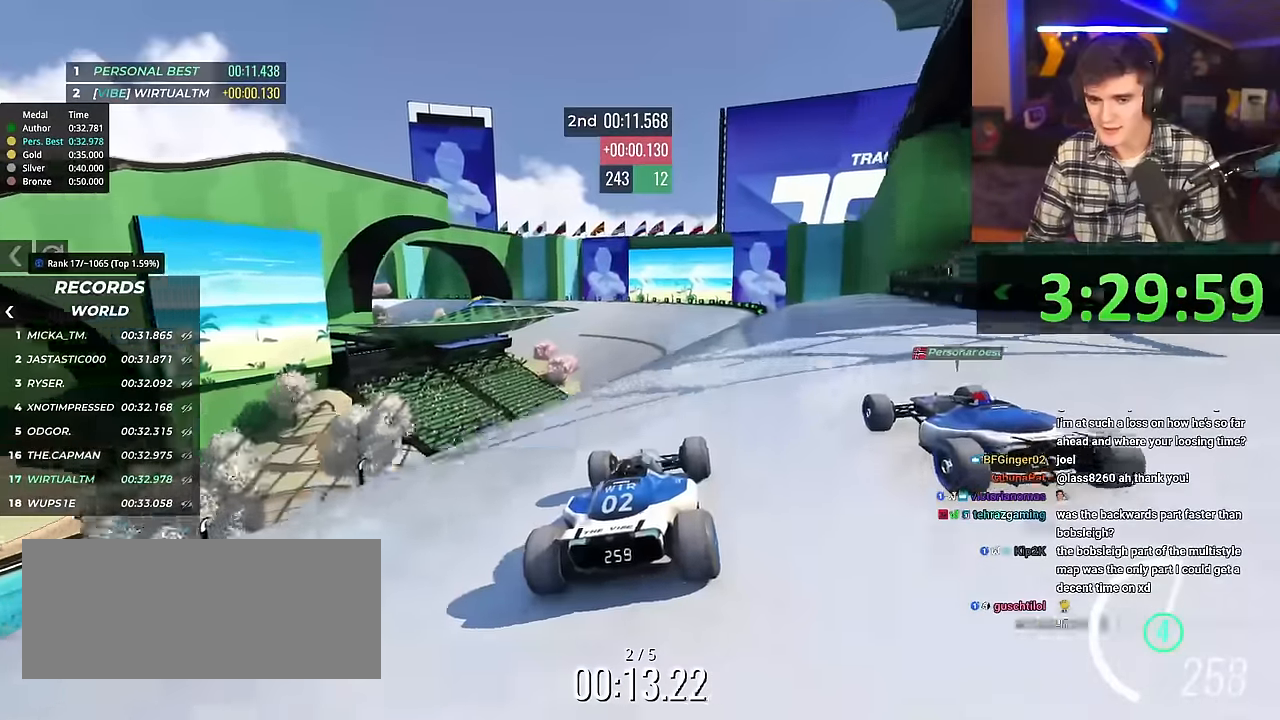
{"keys": ["up"], "events": []}
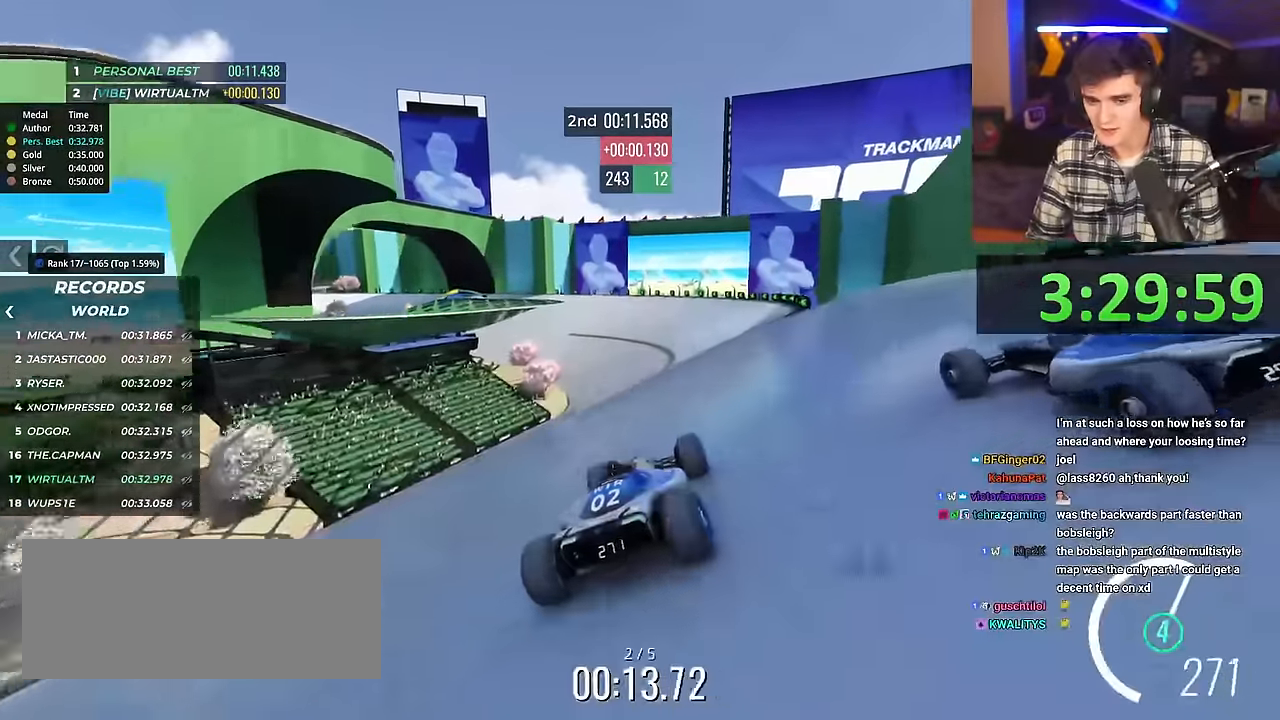
{"keys": ["up"], "events": []}
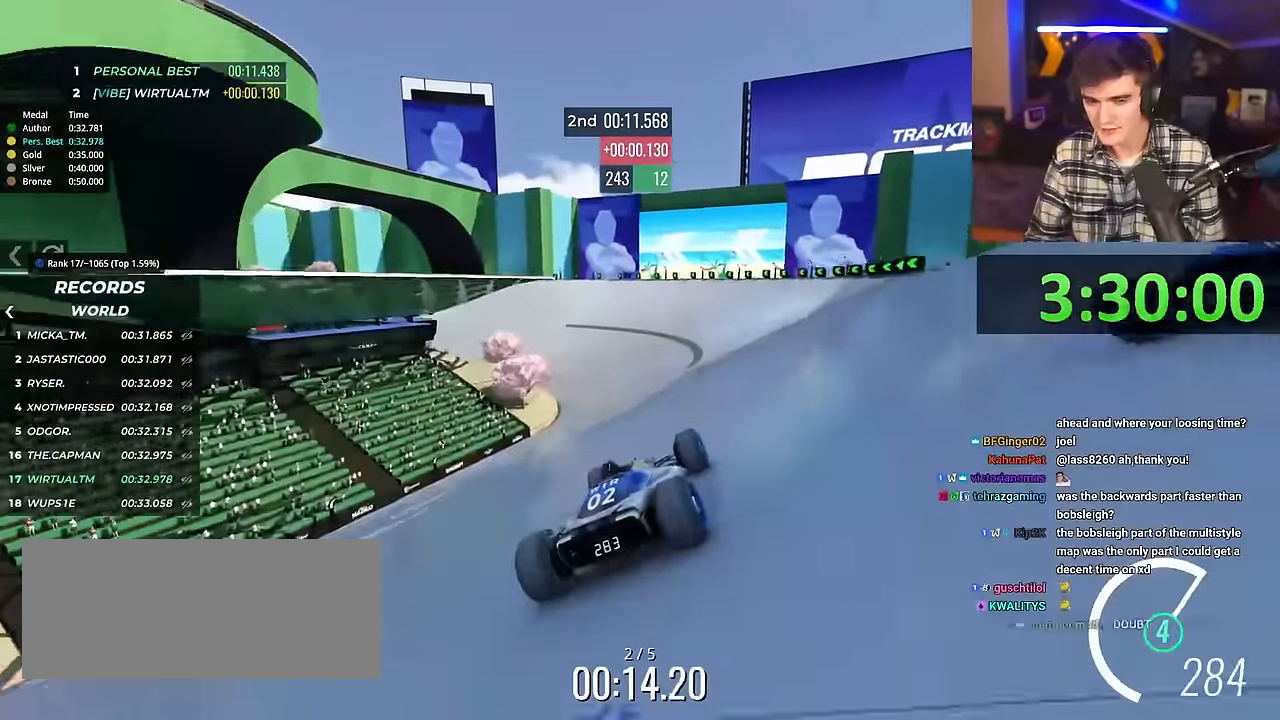
{"keys": ["left", "up"], "events": [[266, "left", "down"], [367, "left", "up"], [500, "left", "down"]]}
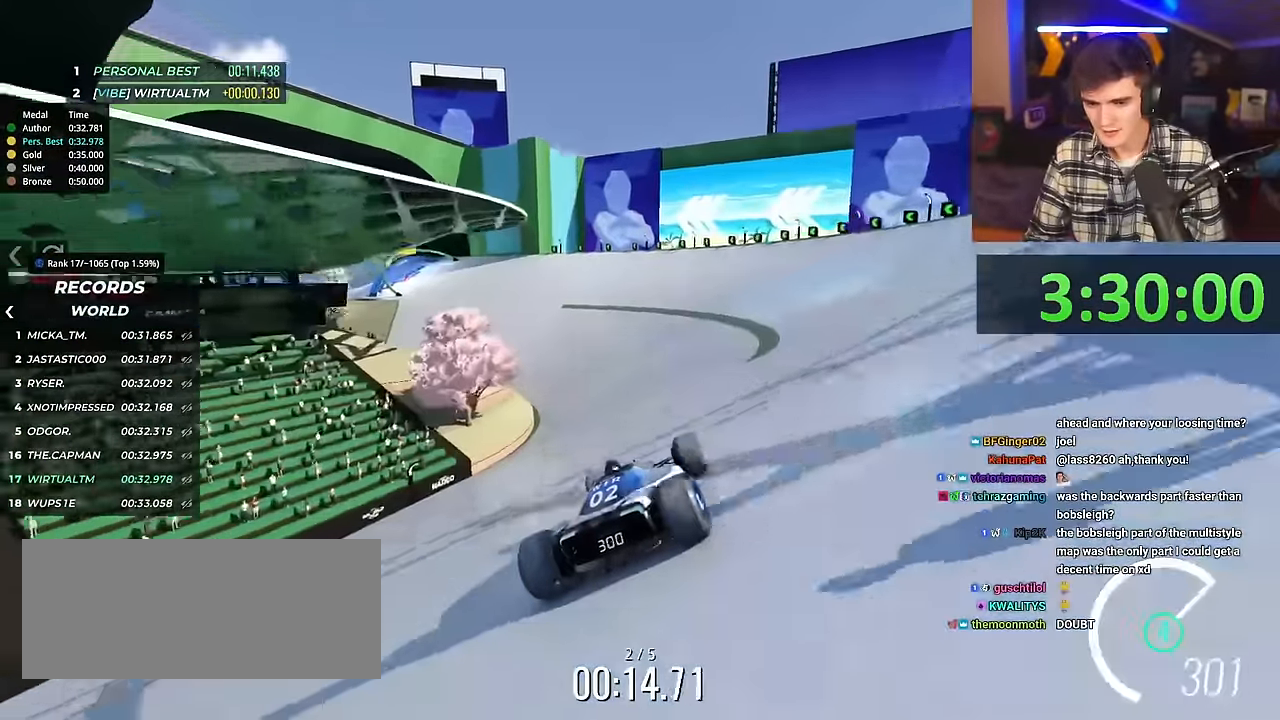
{"keys": ["left", "up"], "events": [[100, "left", "up"], [200, "left", "down"]]}
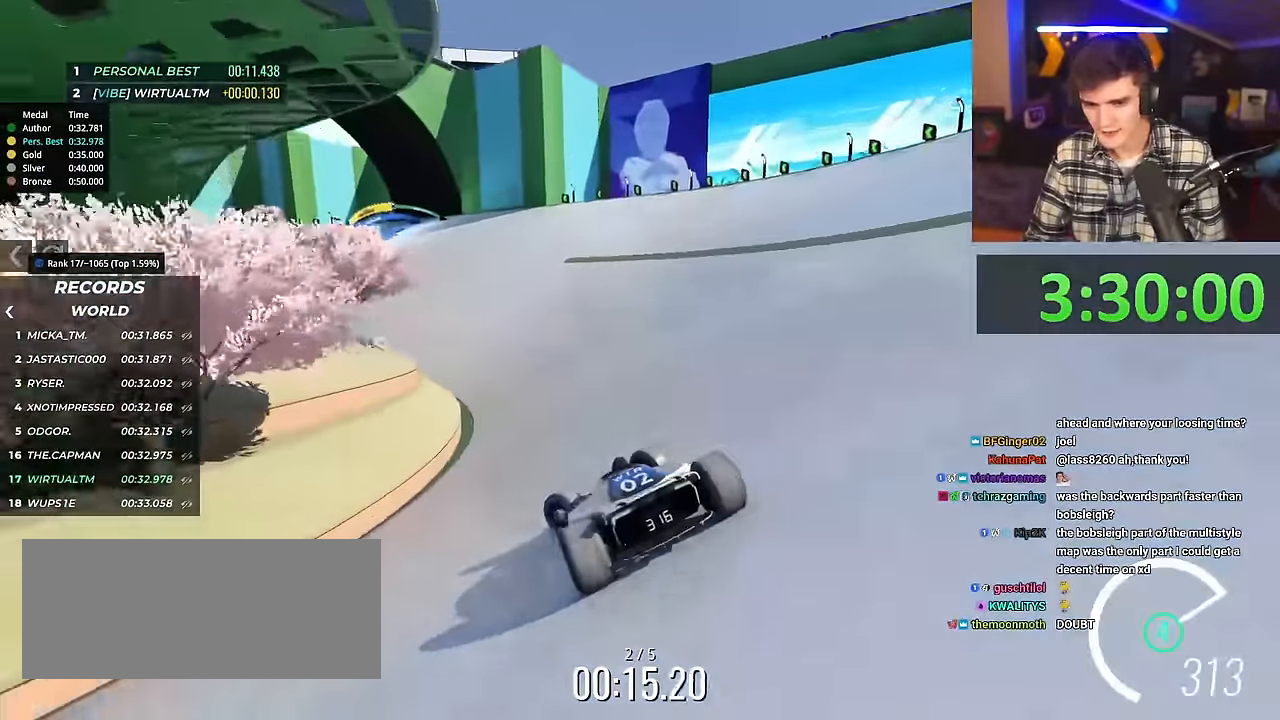
{"keys": ["right", "up"], "events": [[166, "left", "up"], [300, "right", "down"]]}
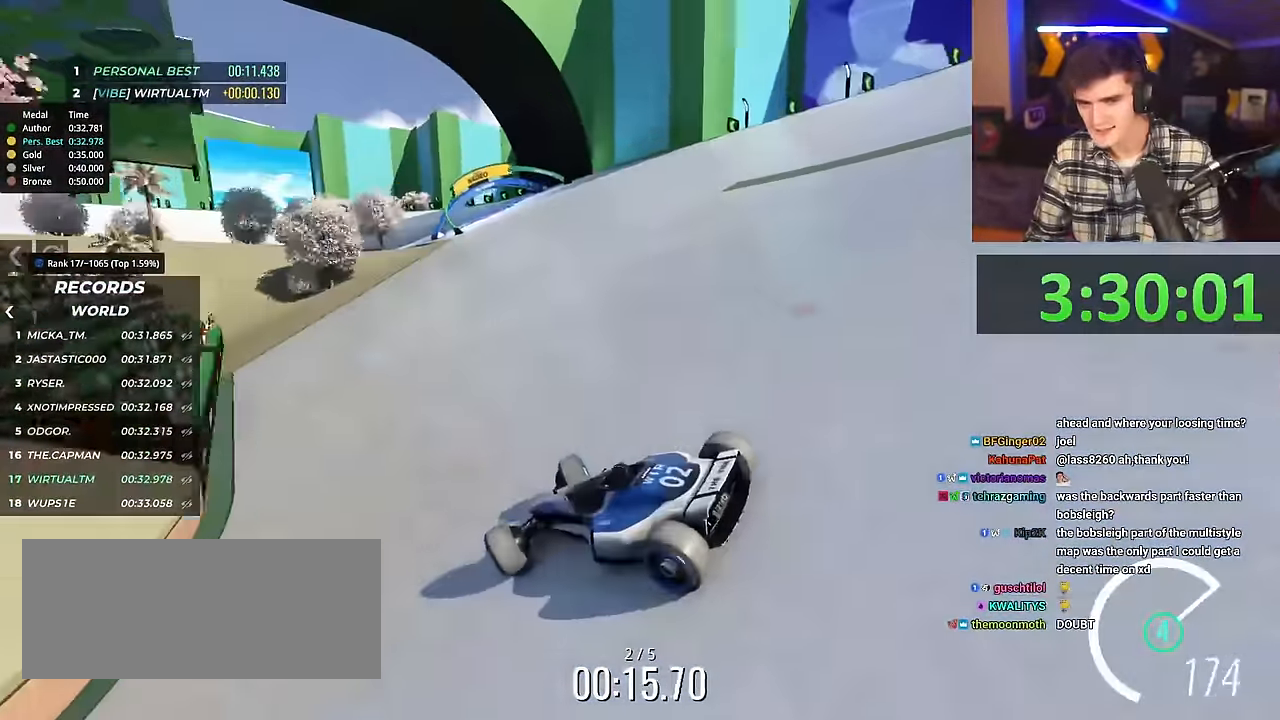
{"keys": ["right", "up"], "events": []}
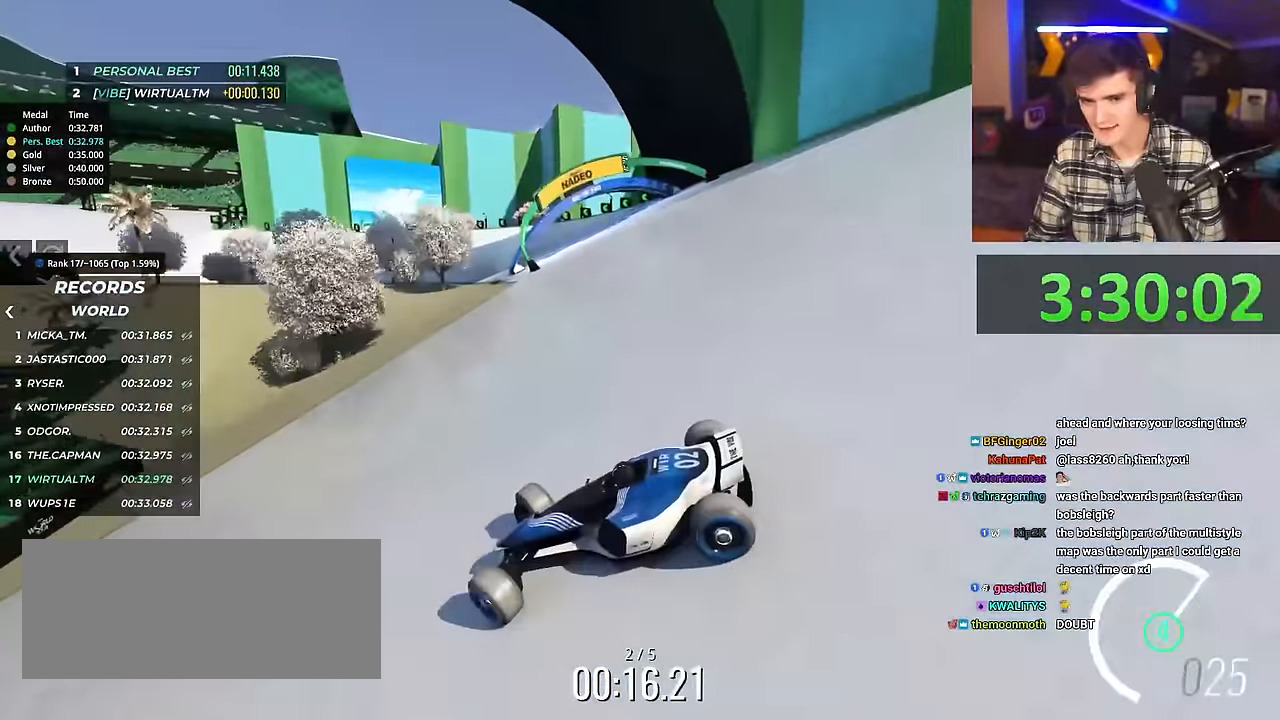
{"keys": ["right", "up"], "events": [[150, "up", "up"], [200, "up", "down"]]}
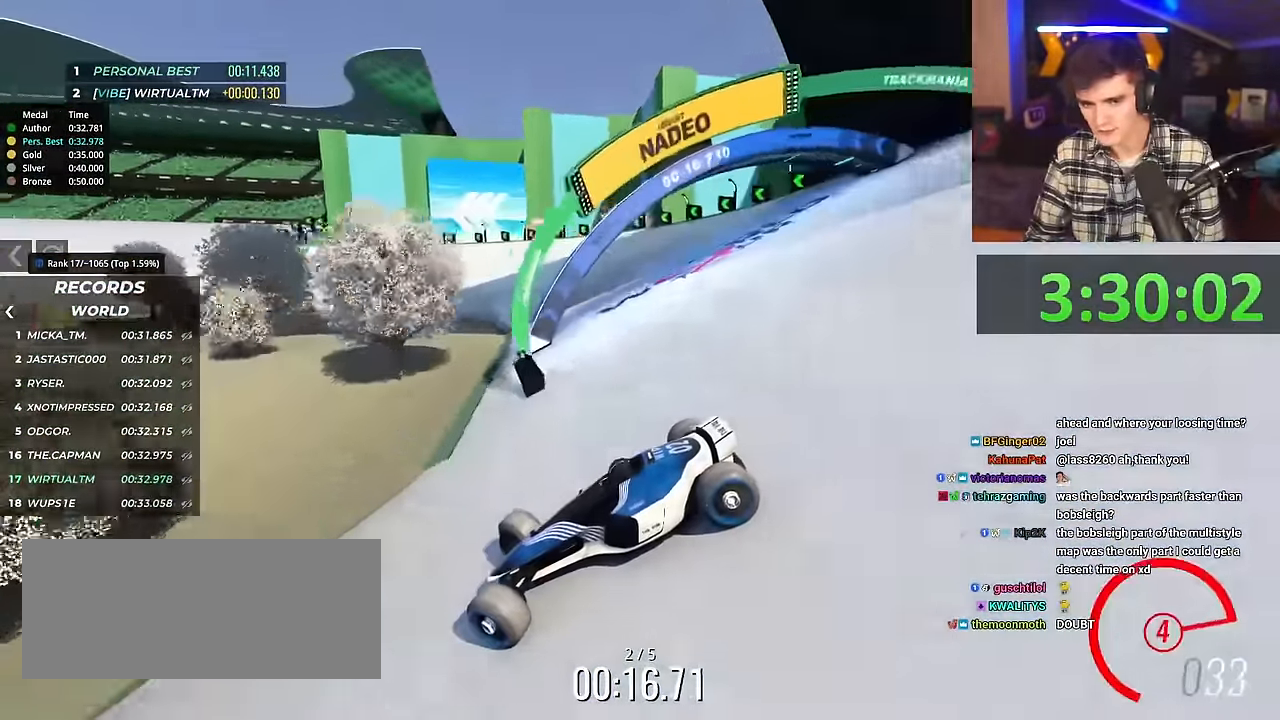
{"keys": ["right", "up"], "events": []}
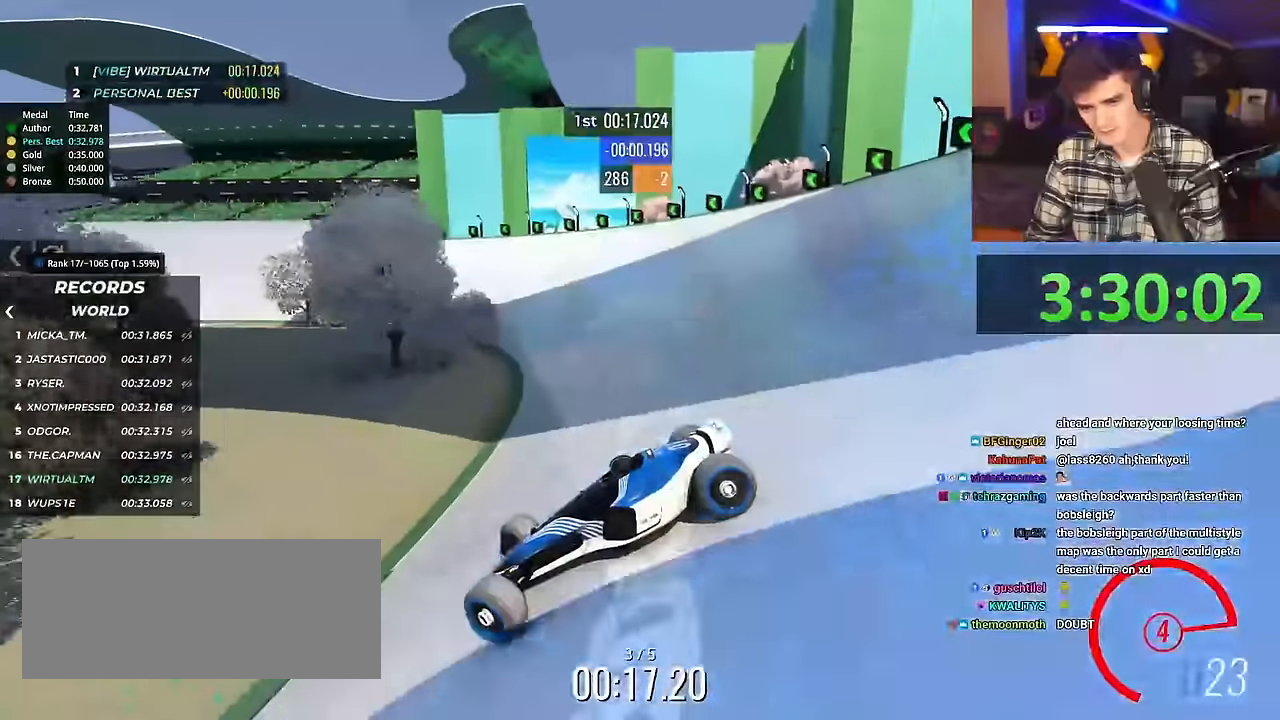
{"keys": ["right", "up"], "events": [[133, "brake", "down"], [183, "brake", "up"]]}
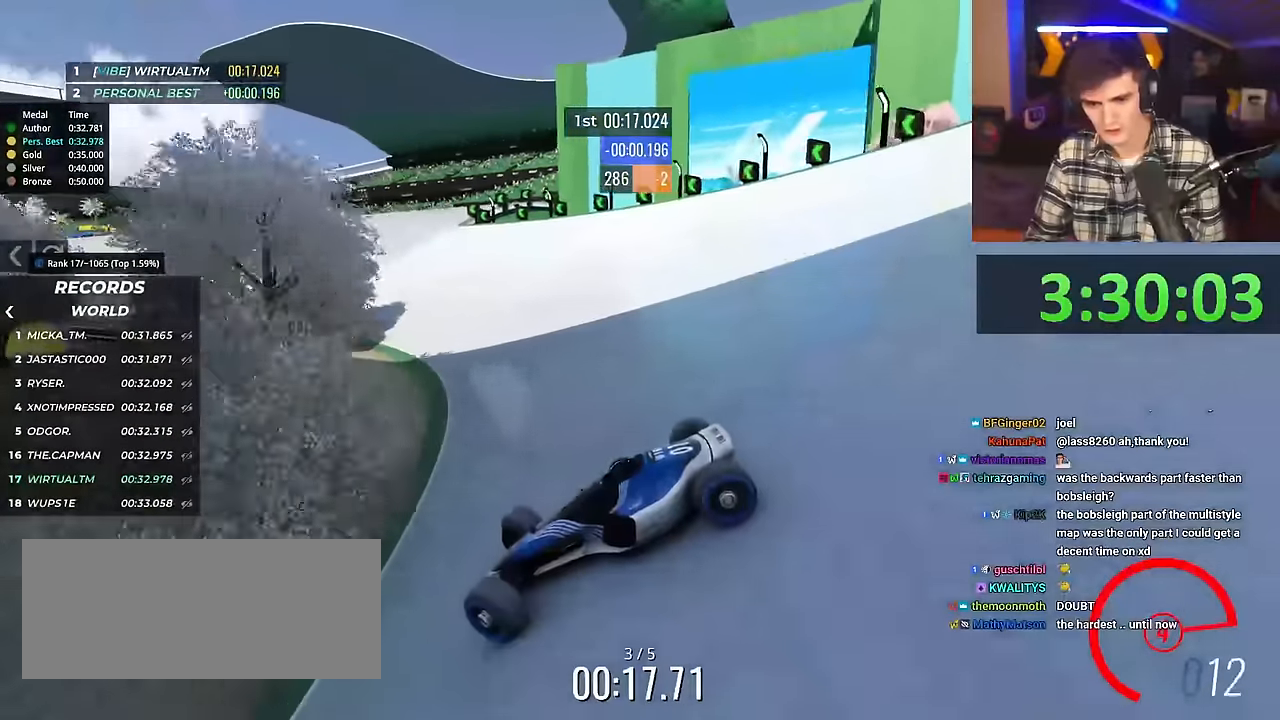
{"keys": ["right", "up"], "events": [[384, "up", "up"], [467, "up", "down"]]}
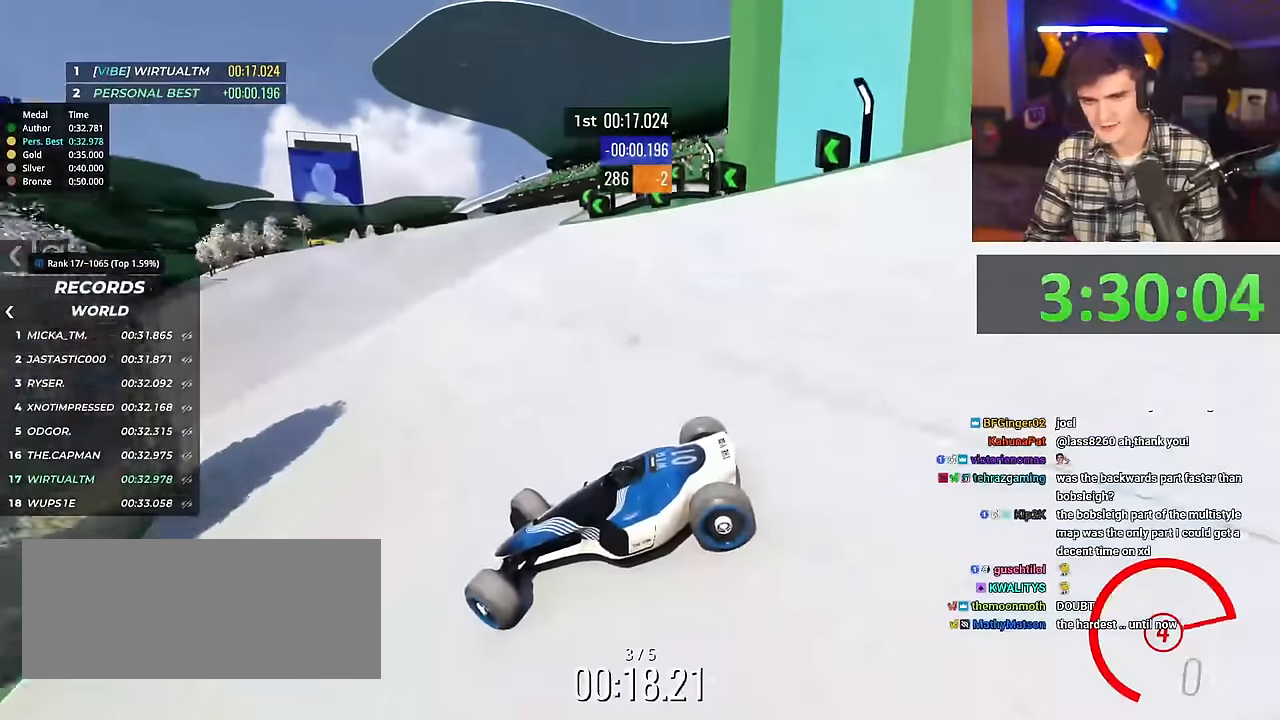
{"keys": ["right", "up"], "events": []}
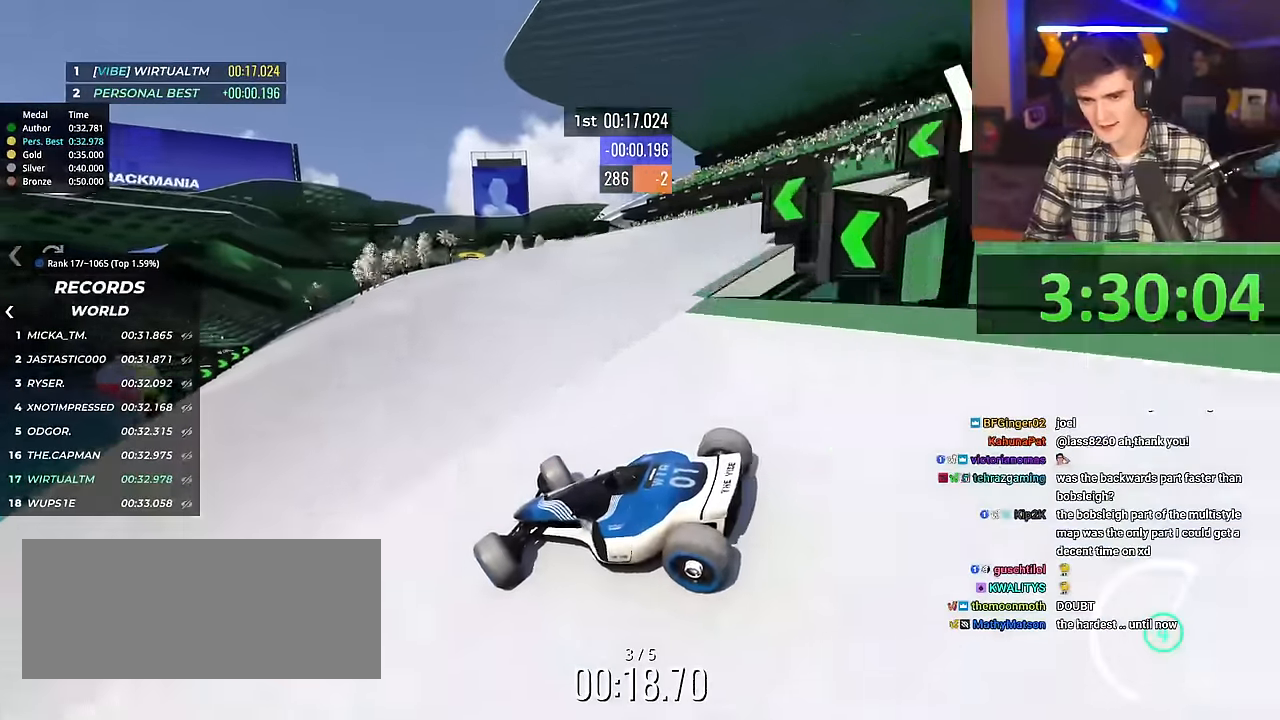
{"keys": ["right", "up"], "events": []}
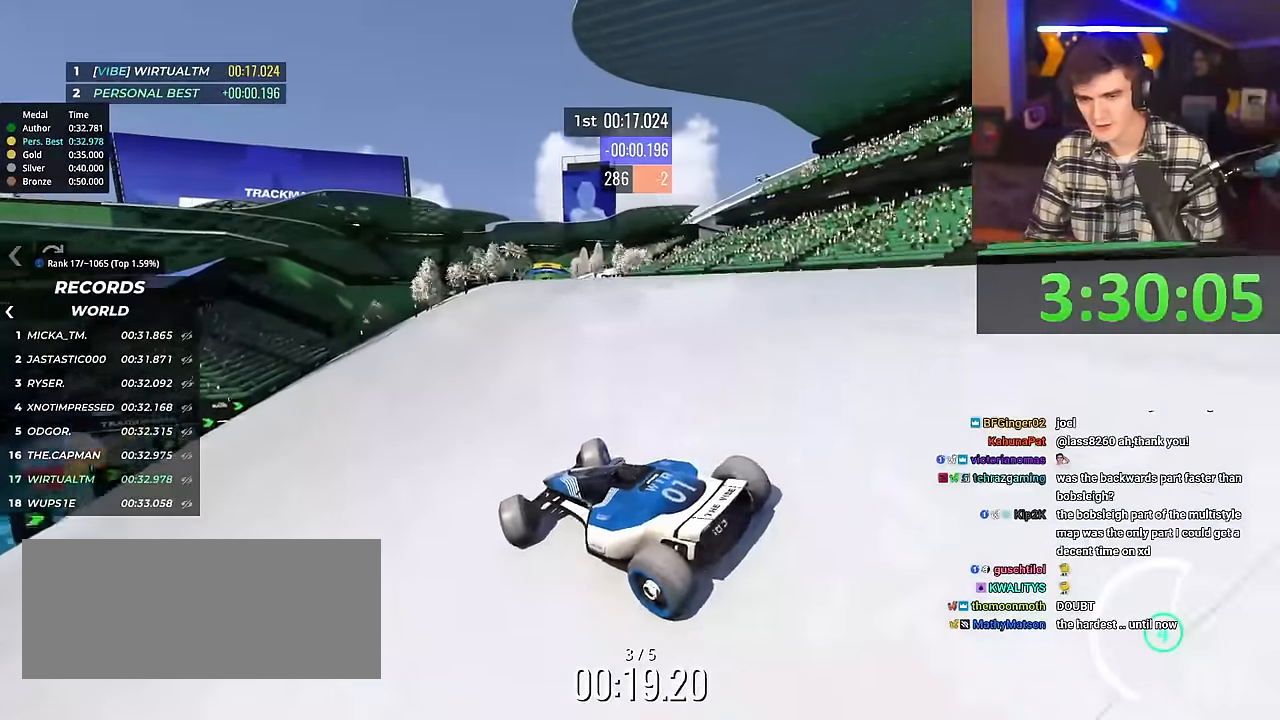
{"keys": ["left", "up"], "events": [[333, "right", "up"], [483, "left", "down"]]}